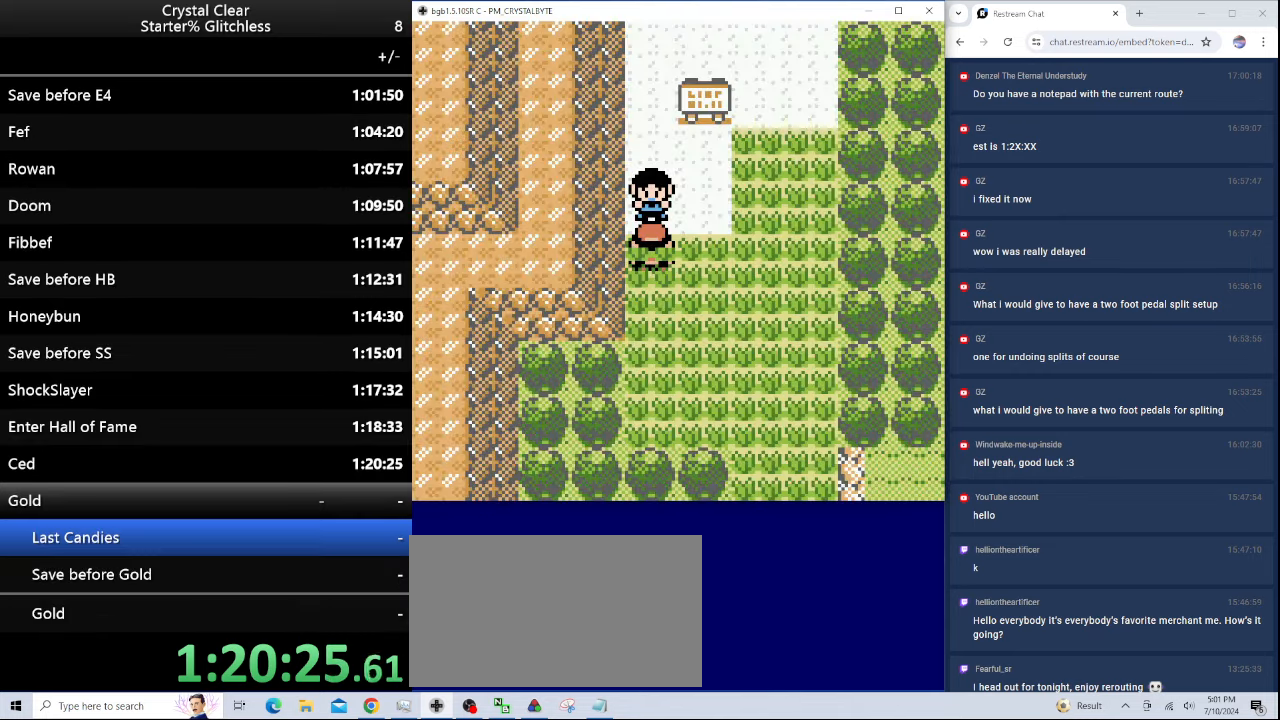
Gameplay with keyboard; each line is a JSON object with the keys held at the frame after it. "events" lists presses ("down") and releases ("up") of "0", "a", "b", "down", "left", "minus", "page_down", "page_up", "right", "sel", "sta" and "up" between this image and that frame as [ms after this image, input, new state], when the widget could be followed in between. No other keys are recorded. Mouse input is not recorded. Key names are as the overlay labels them; some are game actions (e.g. jump) rather than physical keys.
{"keys": [], "events": [[333, "b", "down"], [433, "b", "up"]]}
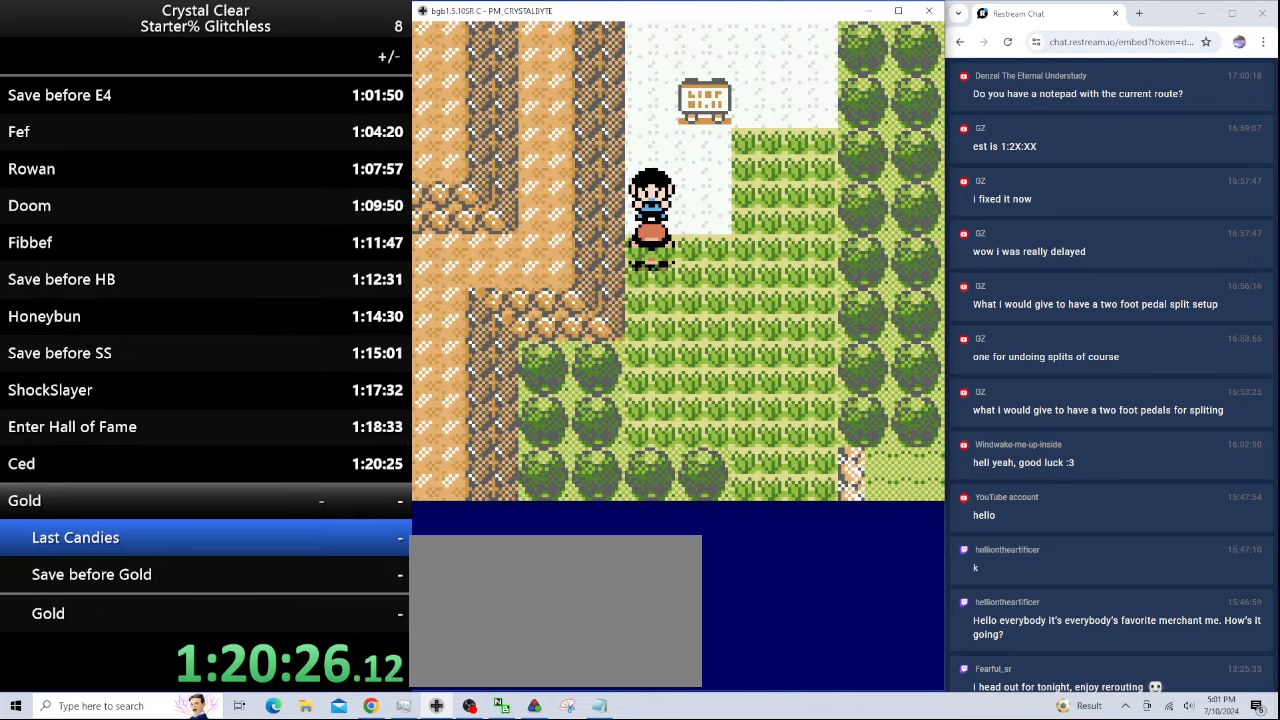
{"keys": ["right"], "events": [[33, "b", "down"], [167, "b", "up"], [233, "b", "down"], [300, "b", "up"], [300, "right", "down"]]}
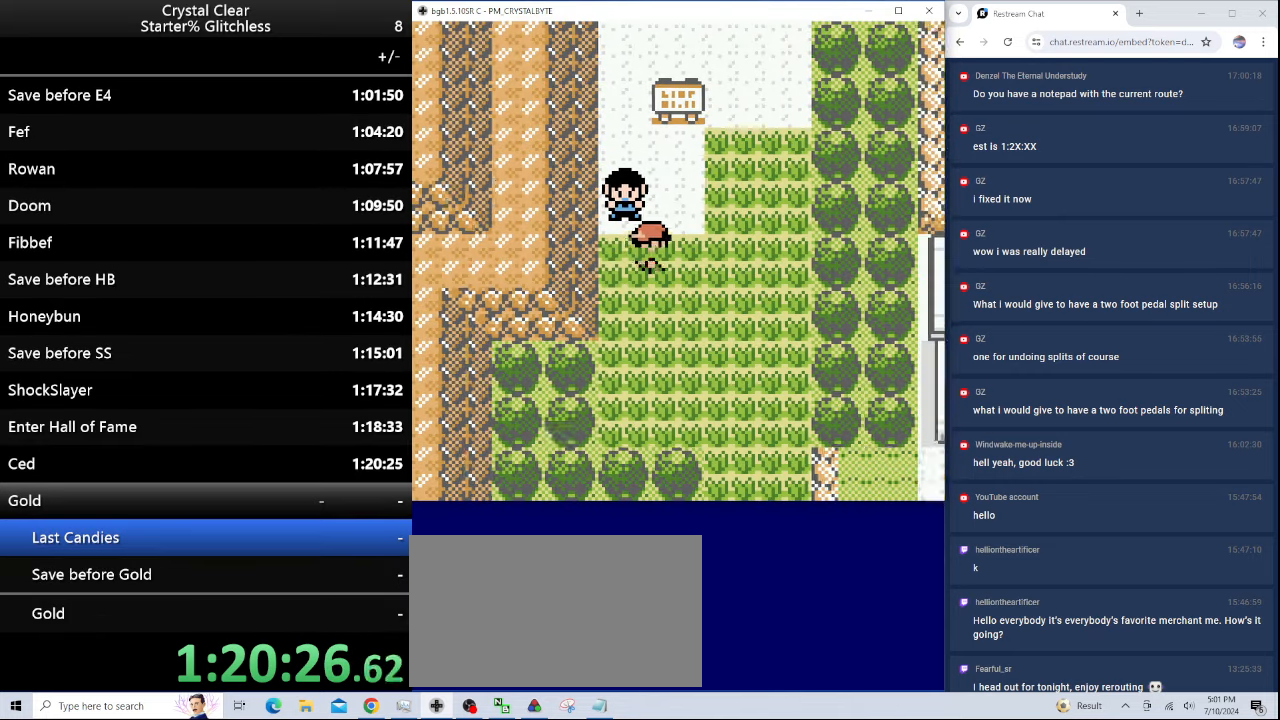
{"keys": ["up"], "events": [[133, "up", "down"], [167, "right", "up"]]}
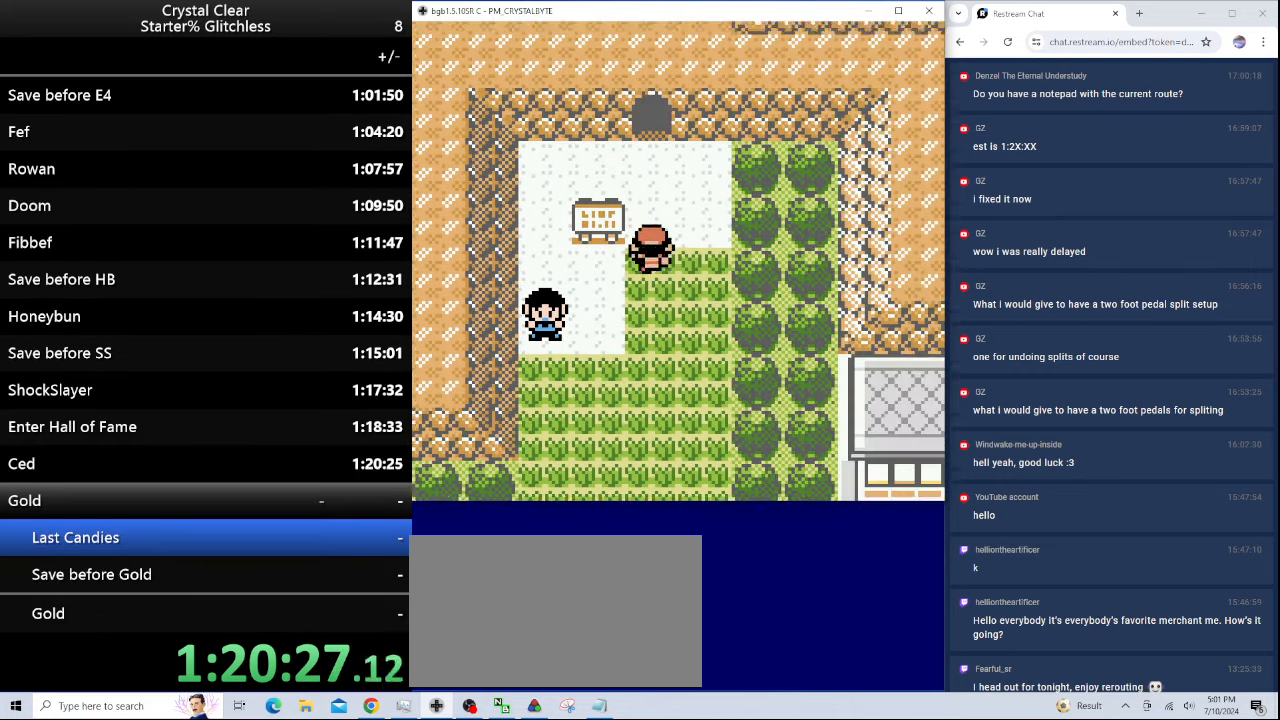
{"keys": [], "events": [[500, "up", "up"]]}
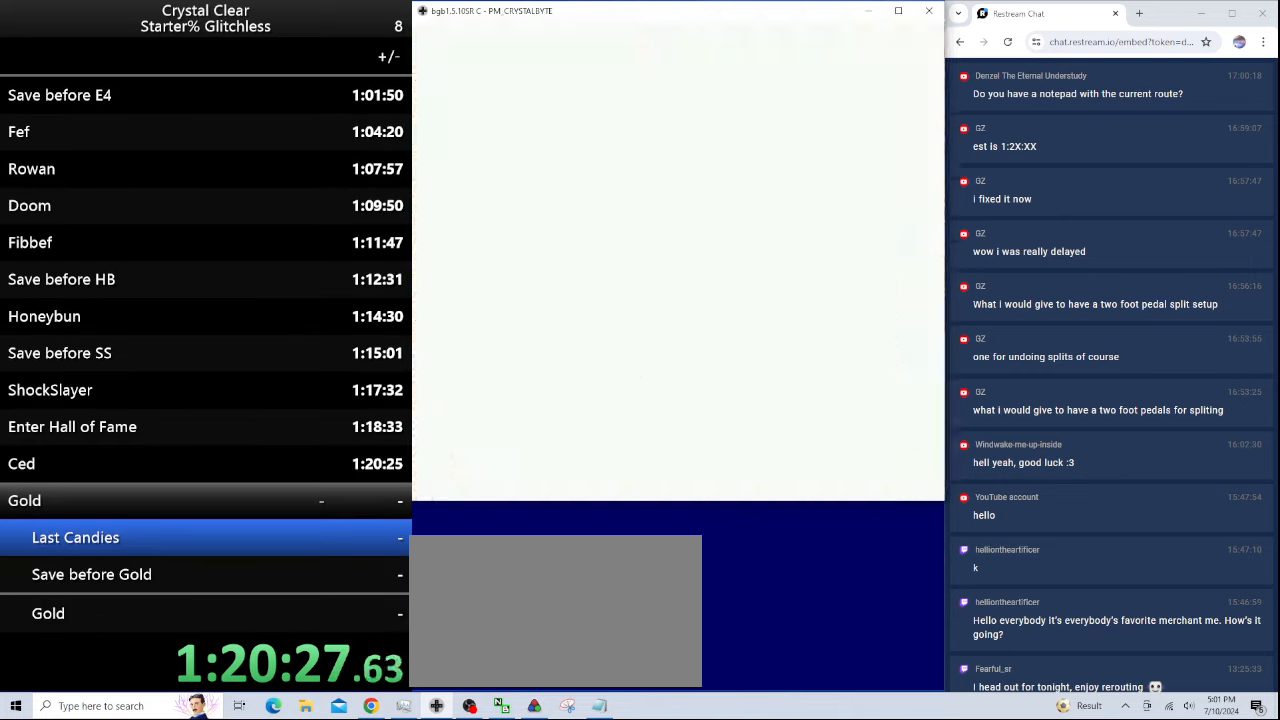
{"keys": ["up"], "events": [[167, "up", "down"]]}
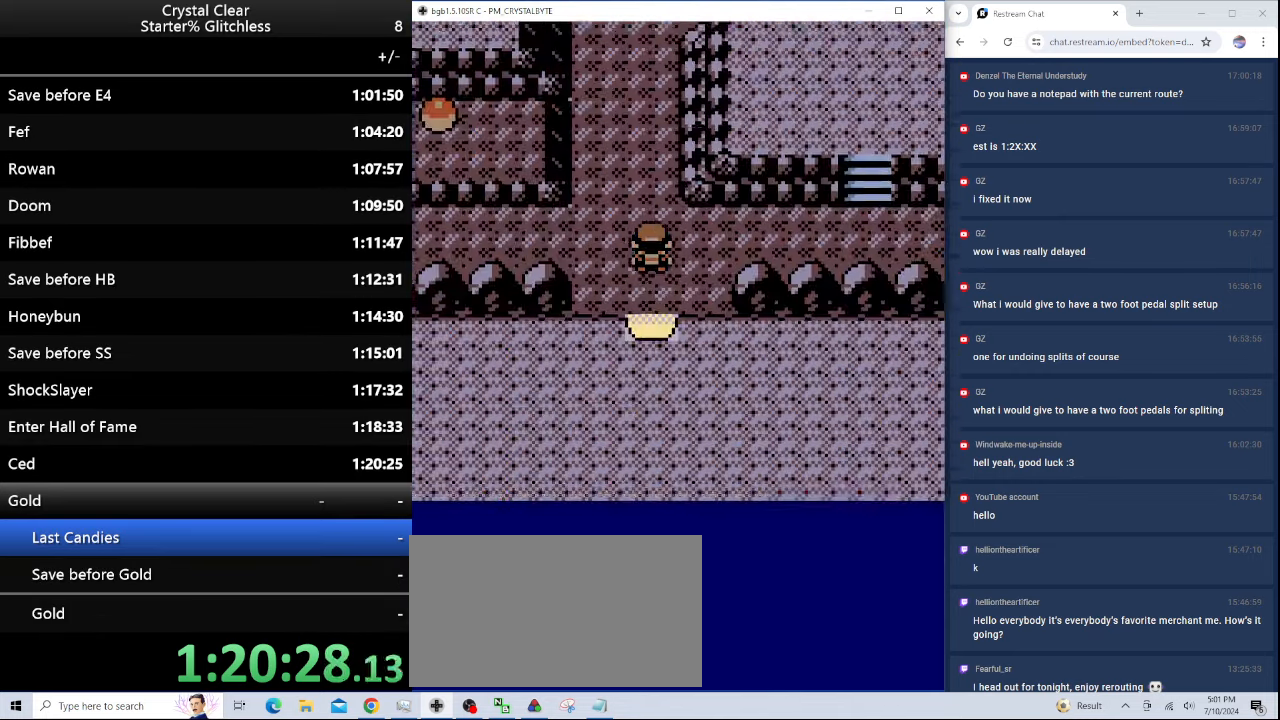
{"keys": ["up"], "events": []}
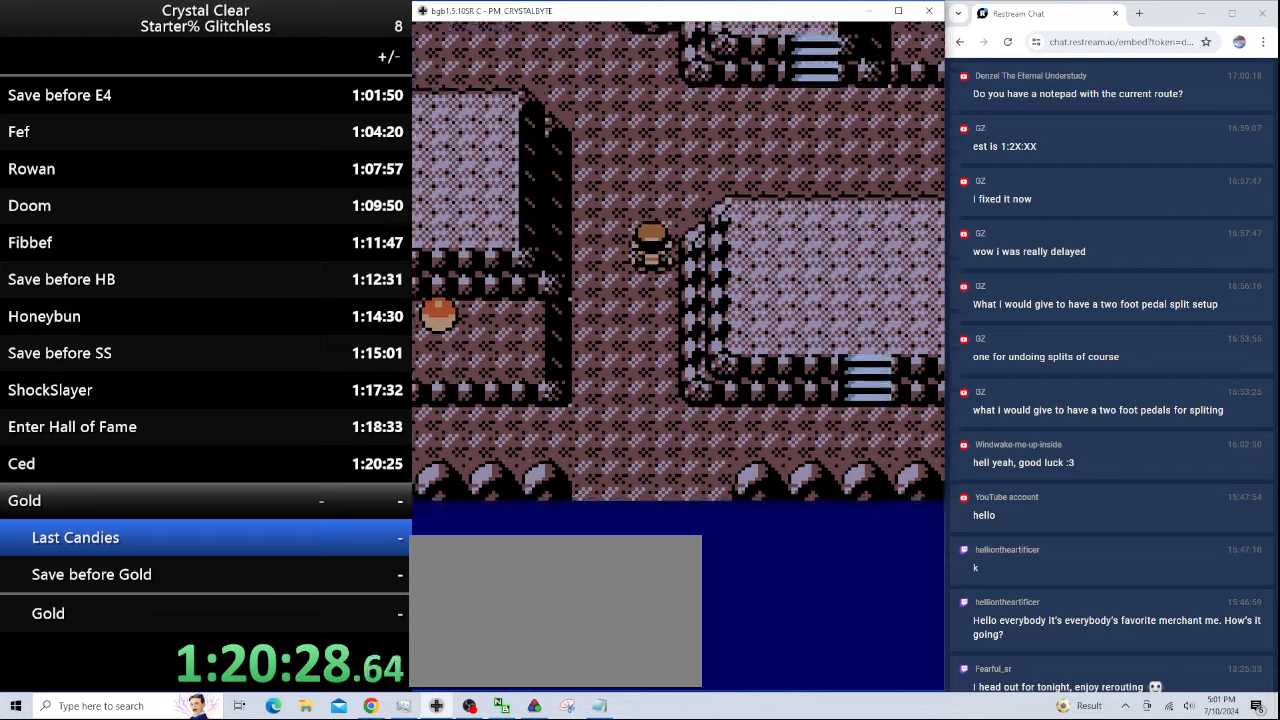
{"keys": ["right"], "events": [[166, "right", "down"], [266, "up", "up"]]}
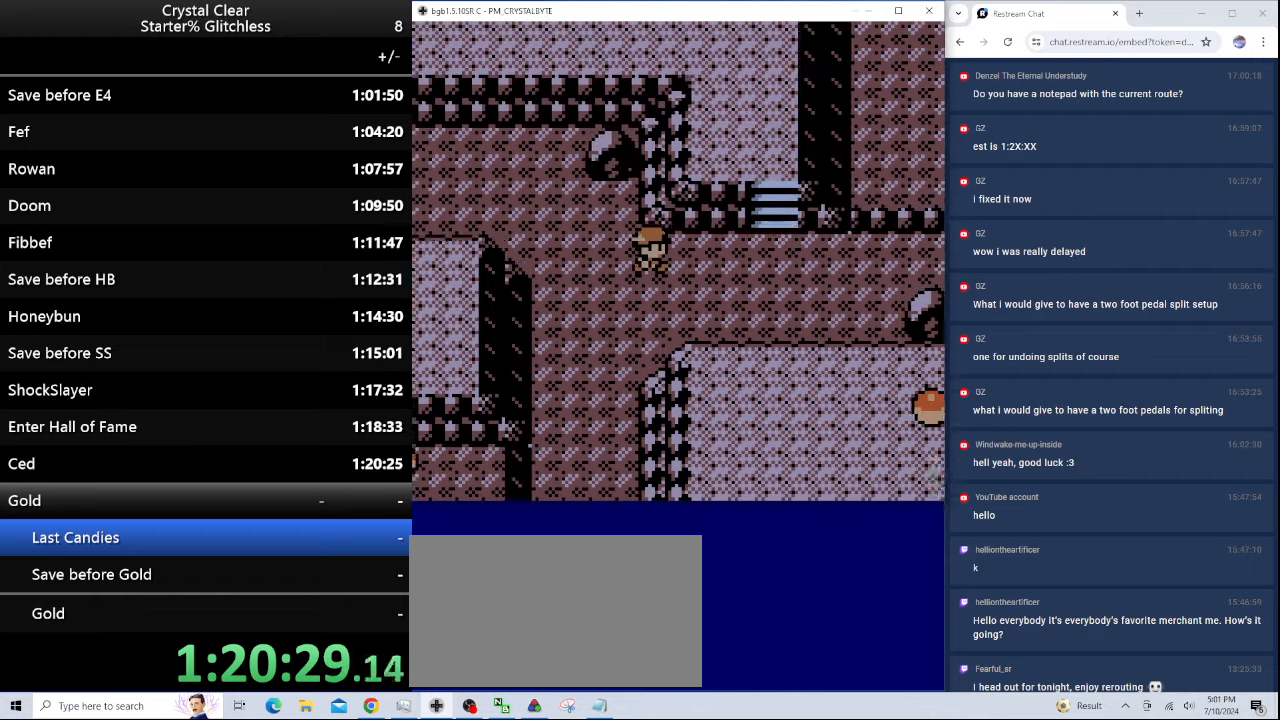
{"keys": ["up"], "events": [[266, "up", "down"], [300, "right", "up"]]}
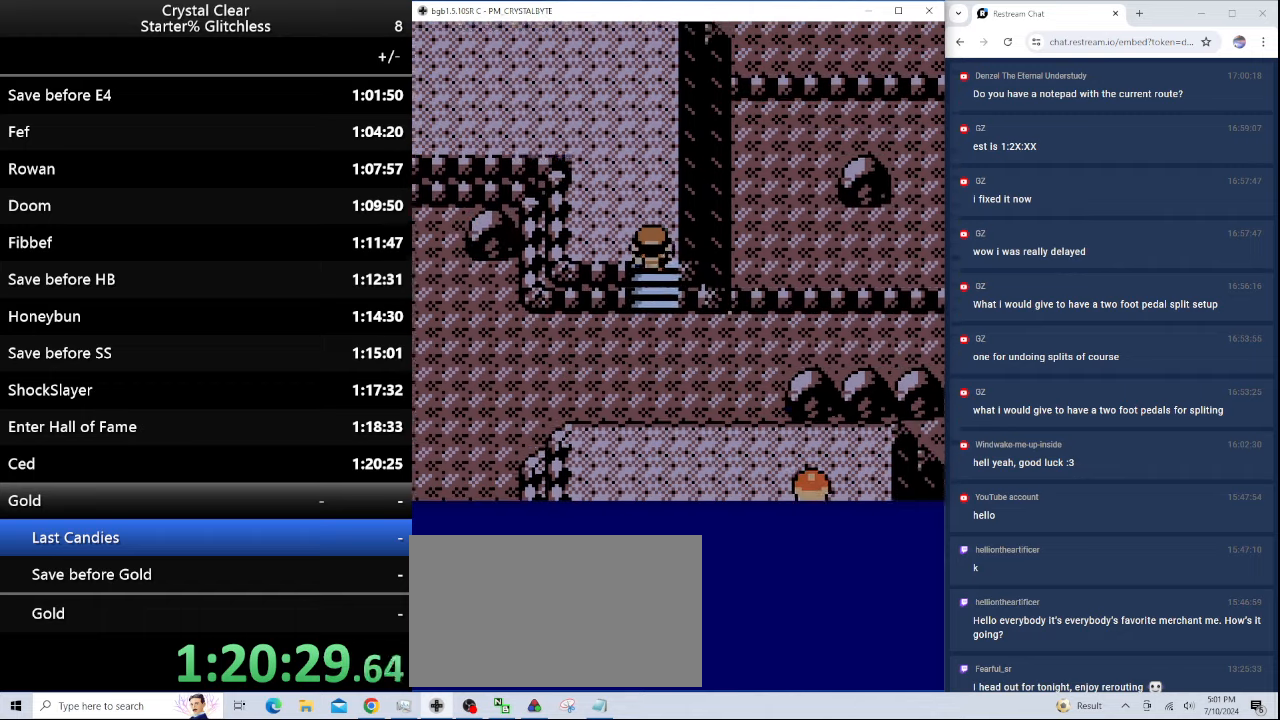
{"keys": ["left"], "events": [[400, "left", "down"], [466, "up", "up"]]}
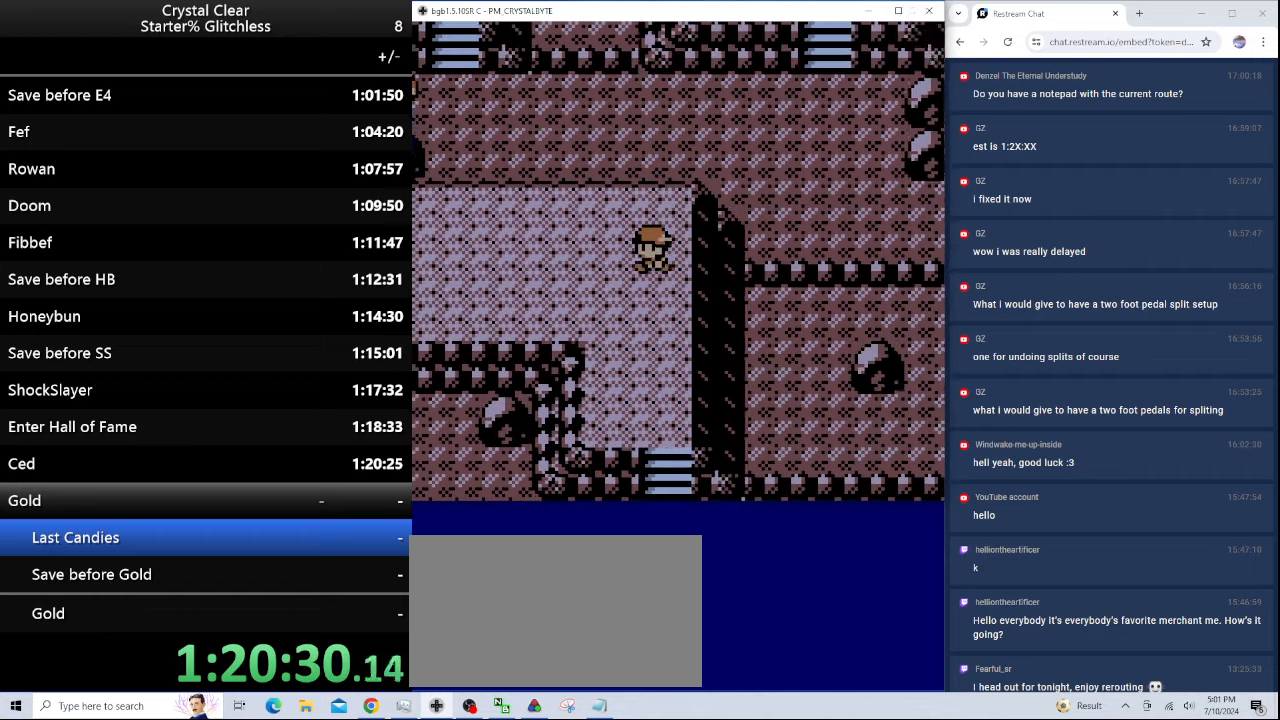
{"keys": ["left"], "events": []}
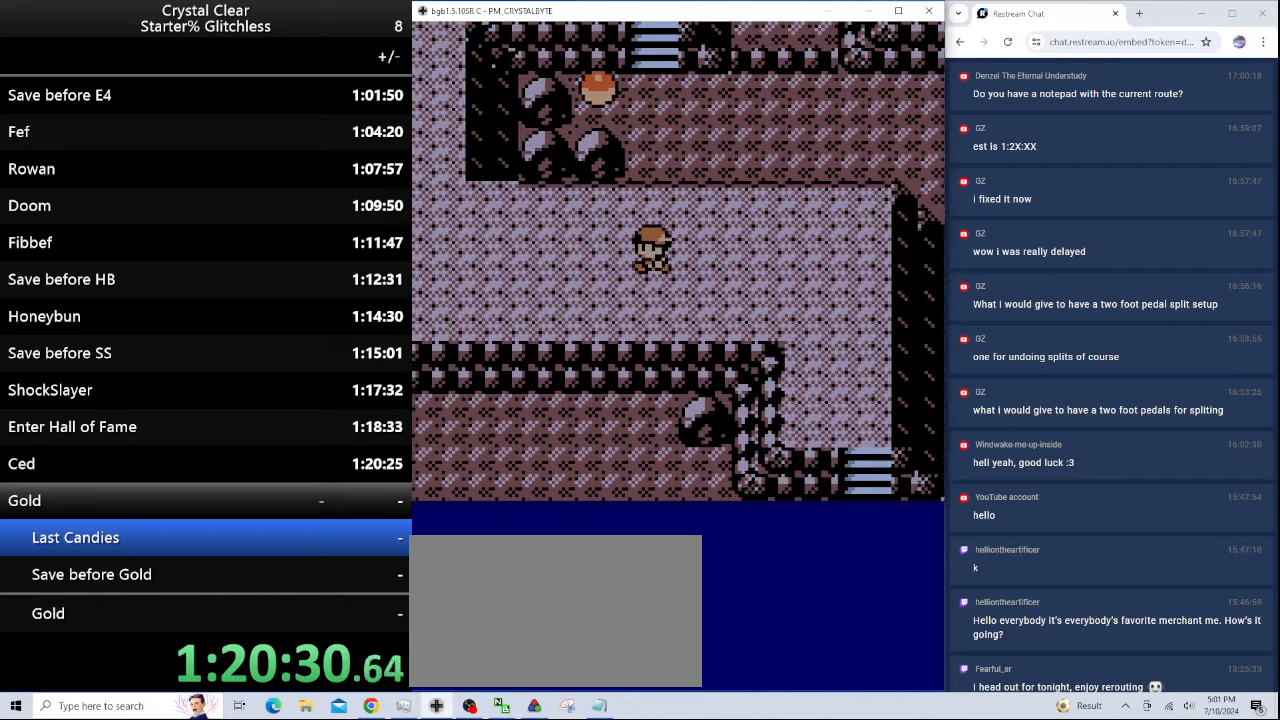
{"keys": ["left", "up"], "events": [[500, "up", "down"]]}
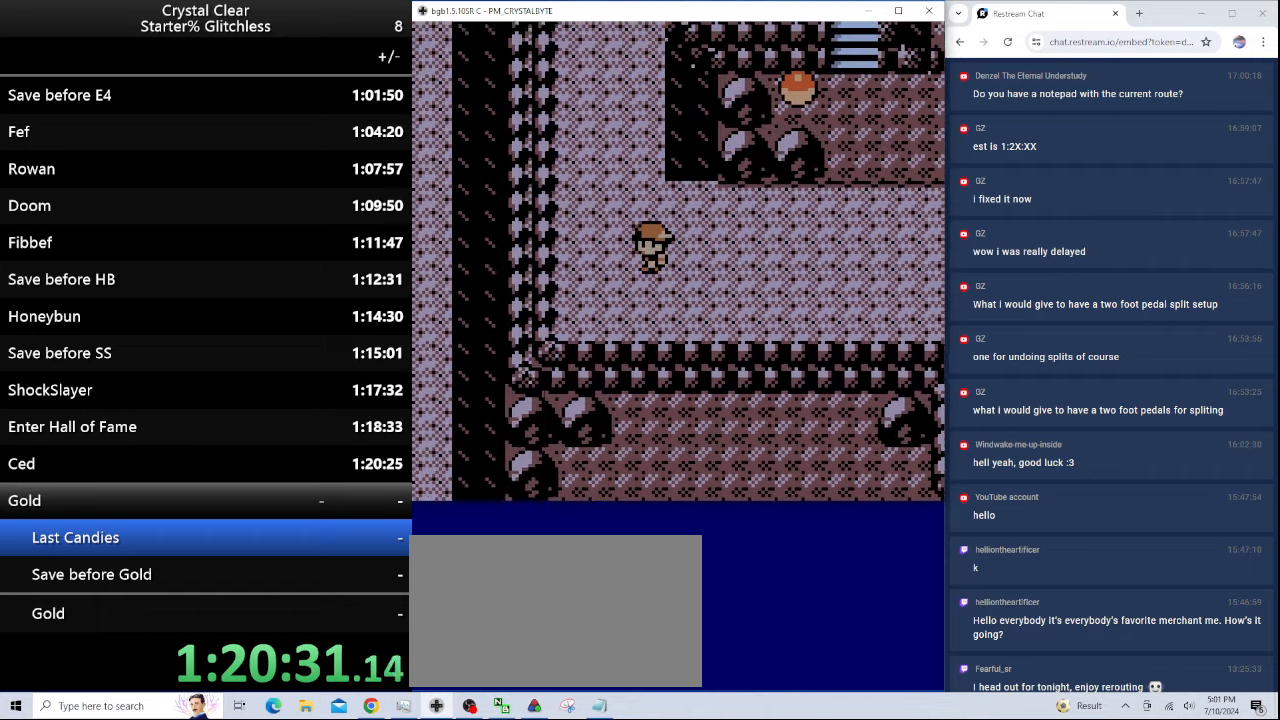
{"keys": ["up"], "events": [[66, "left", "up"]]}
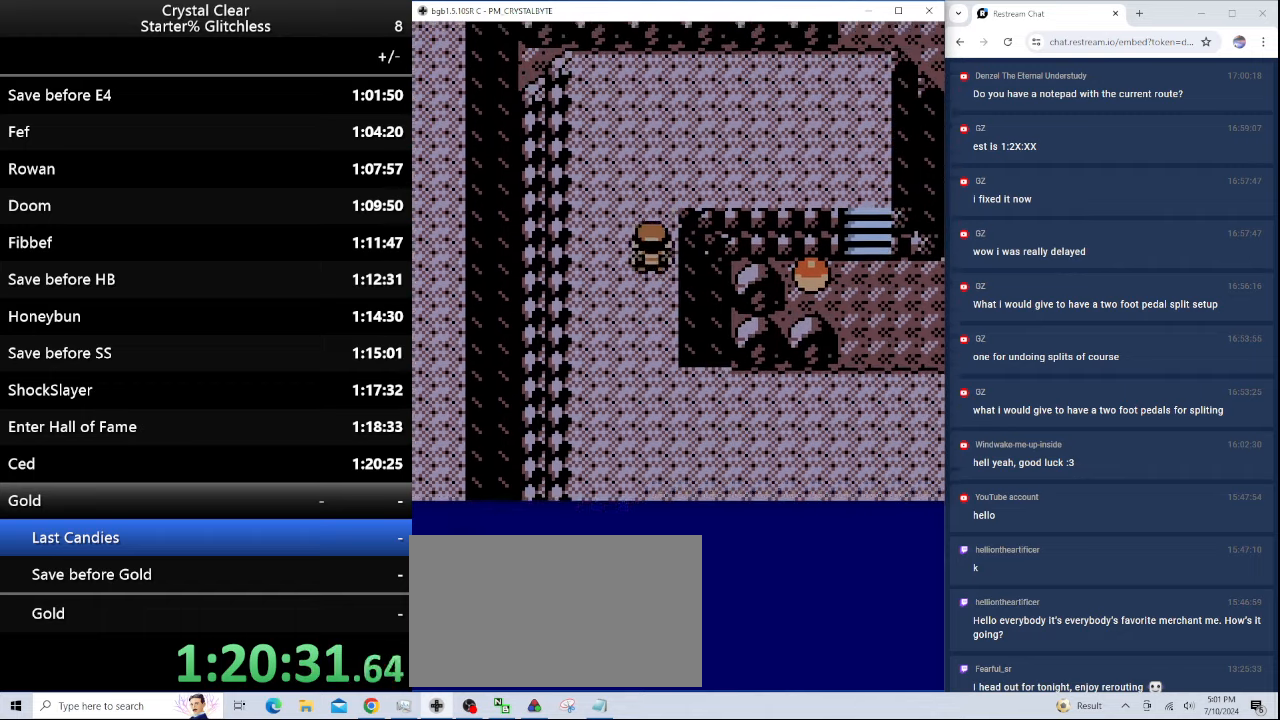
{"keys": ["right"], "events": [[133, "right", "down"], [233, "up", "up"]]}
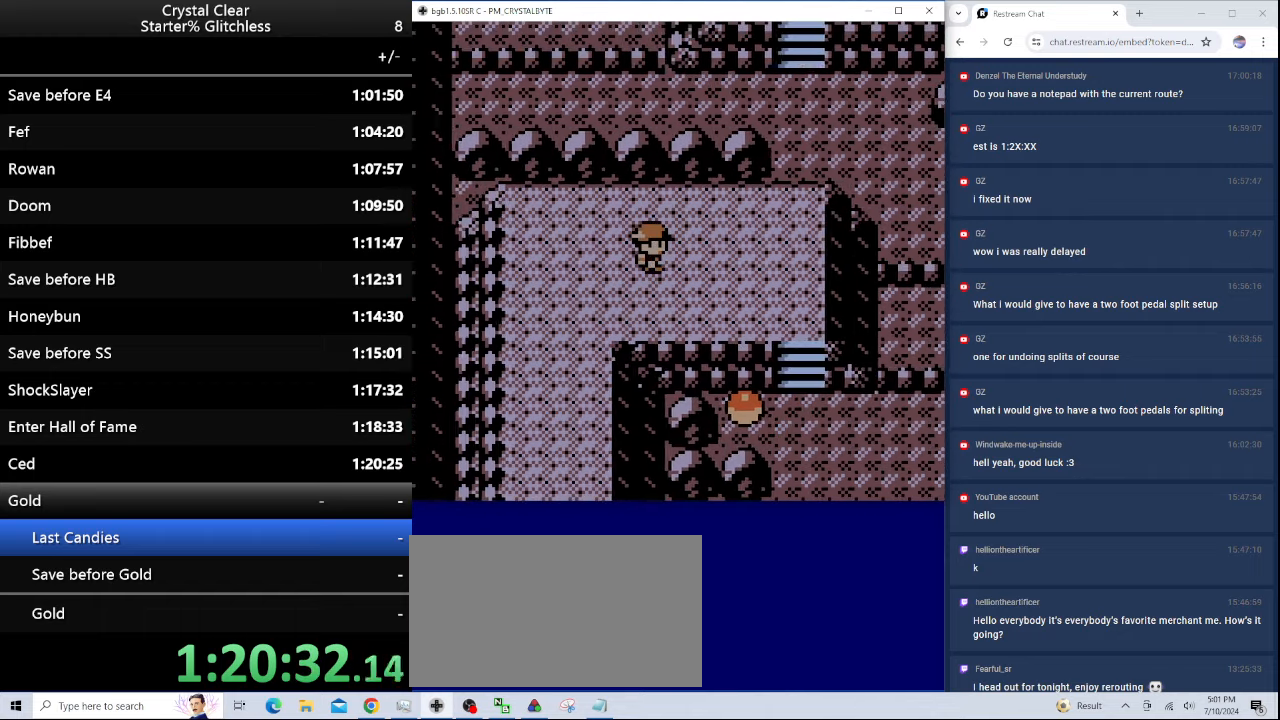
{"keys": ["down"], "events": [[333, "down", "down"], [400, "right", "up"]]}
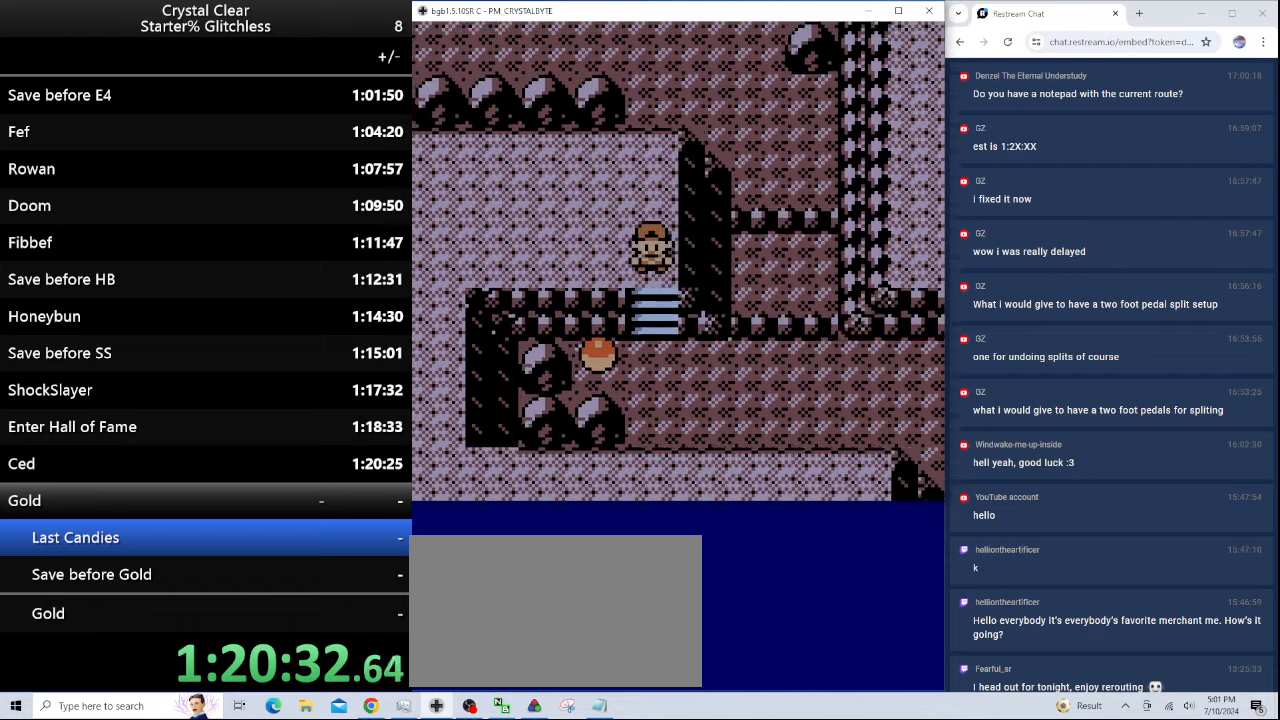
{"keys": ["right"], "events": [[200, "down", "up"], [200, "right", "down"]]}
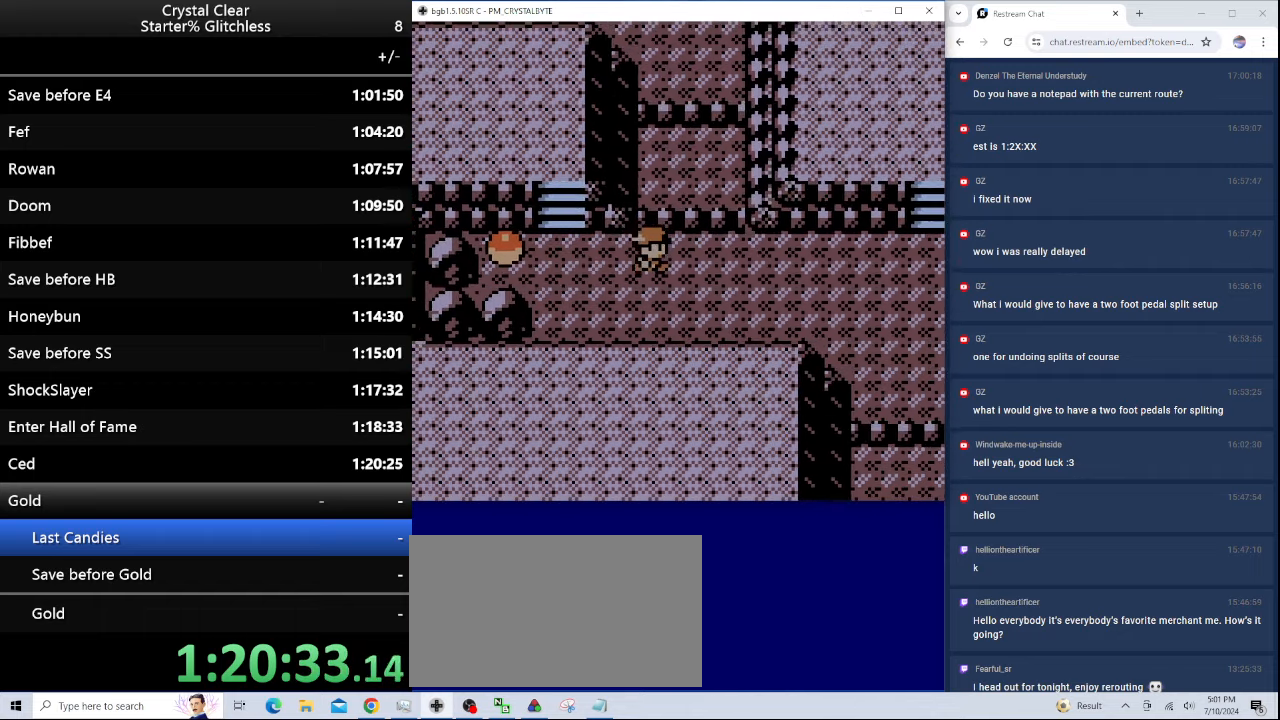
{"keys": ["right"], "events": []}
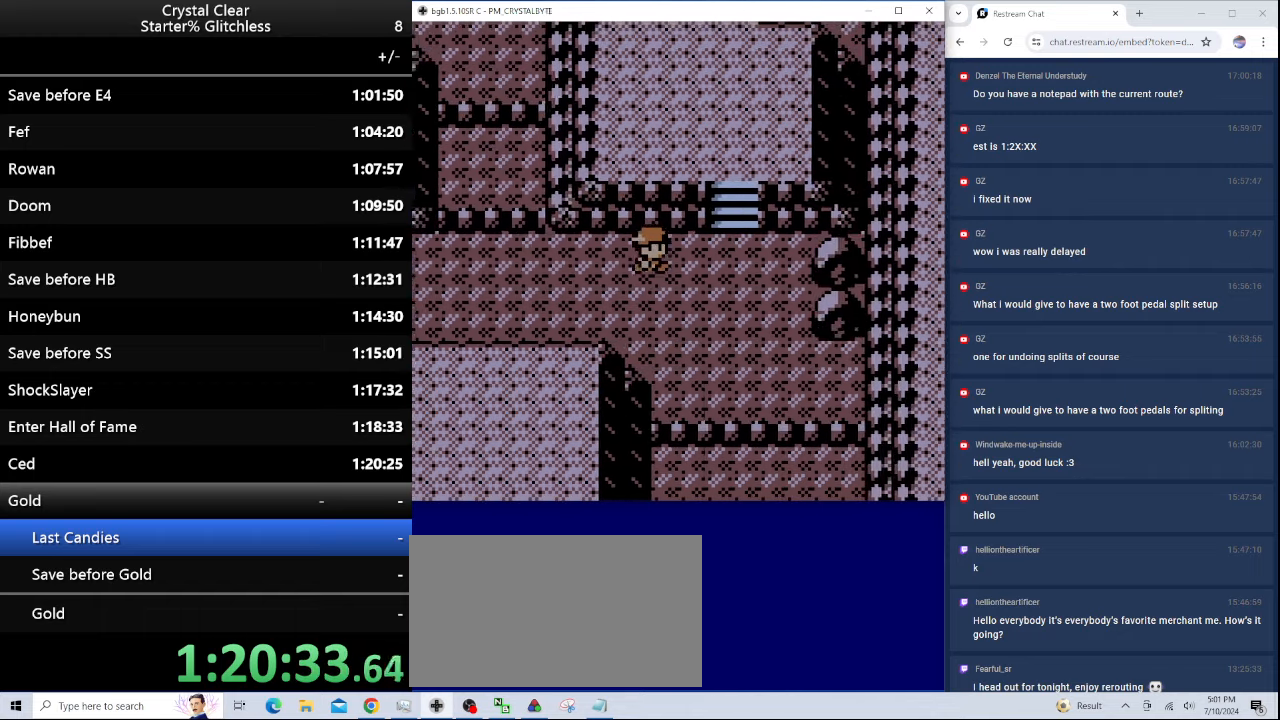
{"keys": ["up"], "events": [[167, "up", "down"], [200, "right", "up"]]}
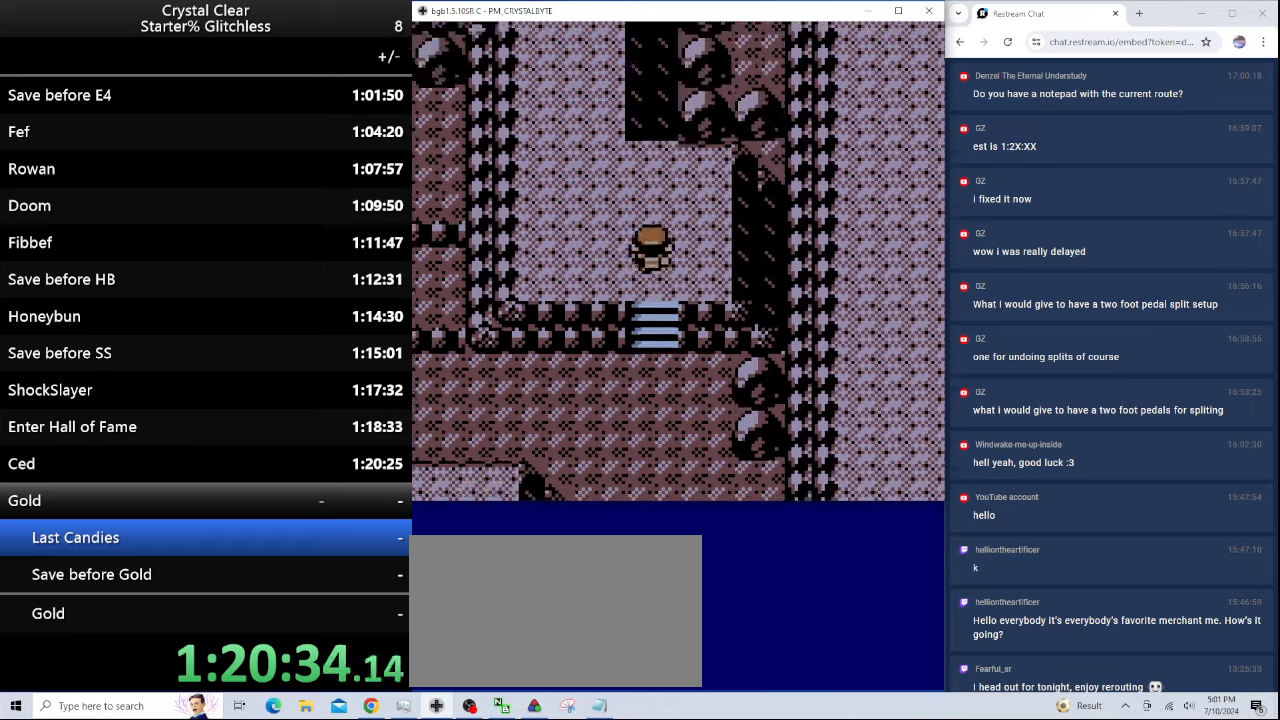
{"keys": ["up"], "events": [[134, "left", "down"], [167, "up", "up"], [400, "up", "down"], [467, "left", "up"]]}
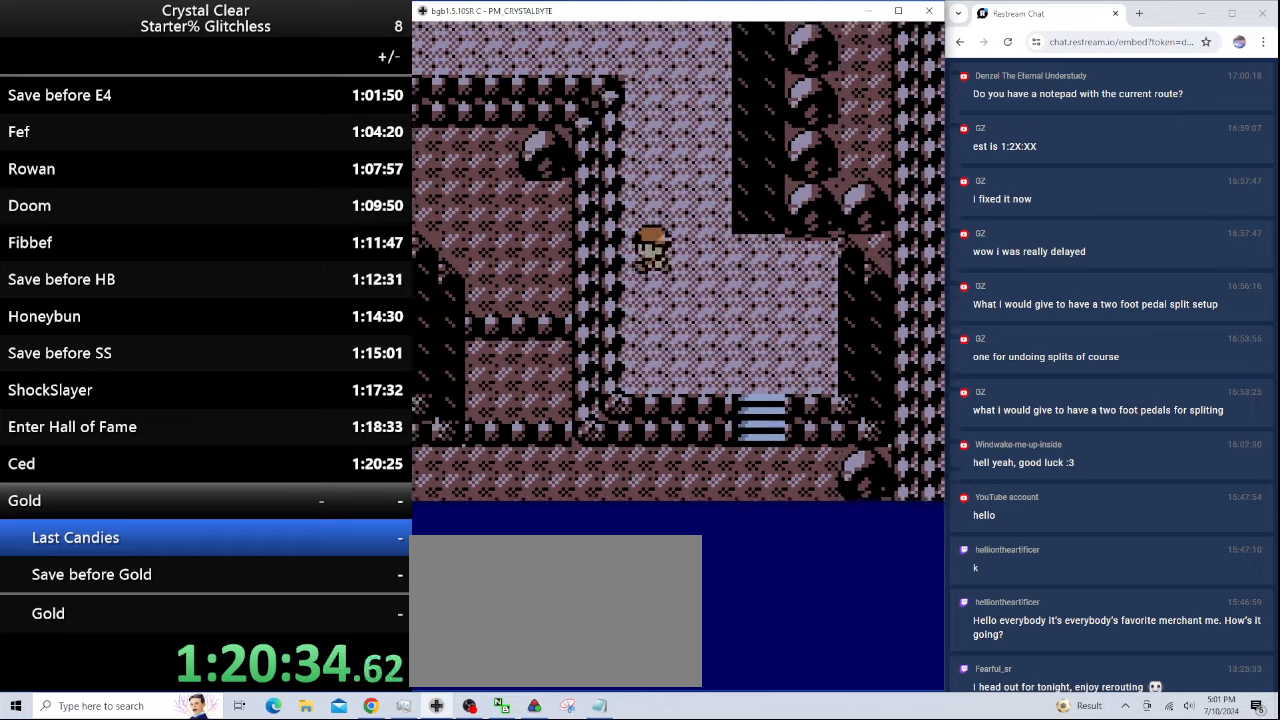
{"keys": ["up"], "events": []}
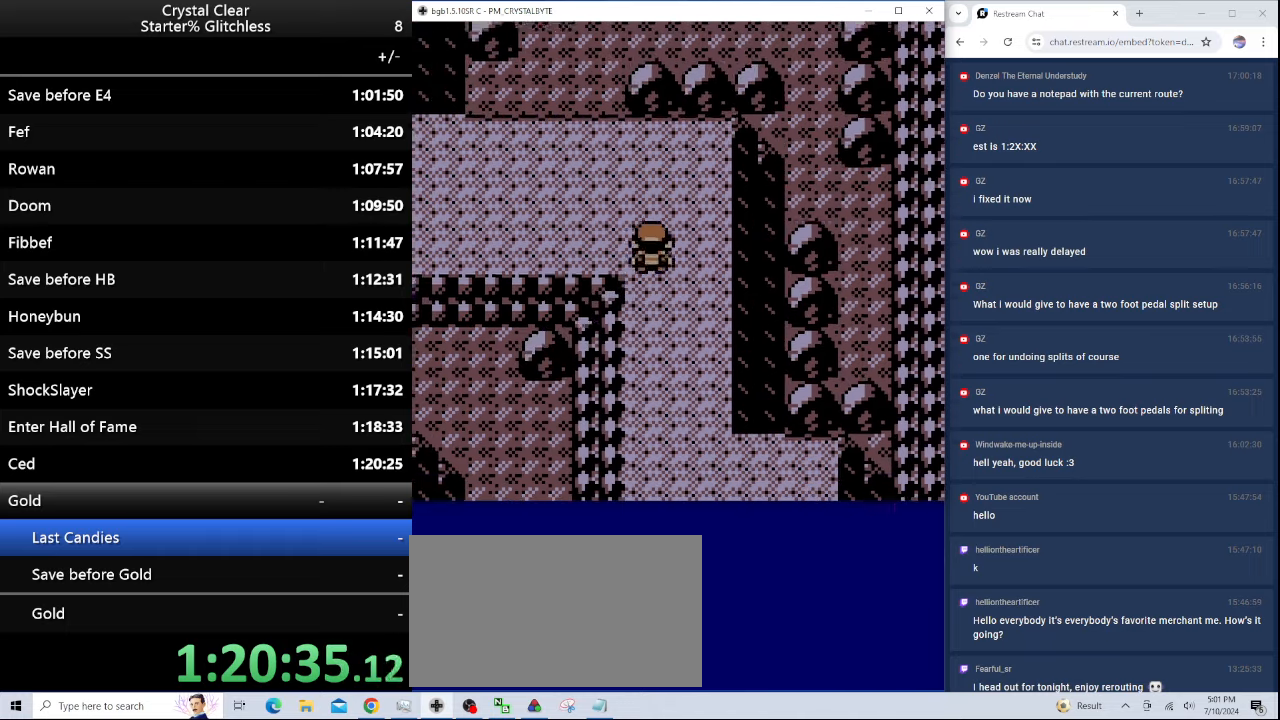
{"keys": ["left"], "events": [[267, "left", "down"], [300, "up", "up"]]}
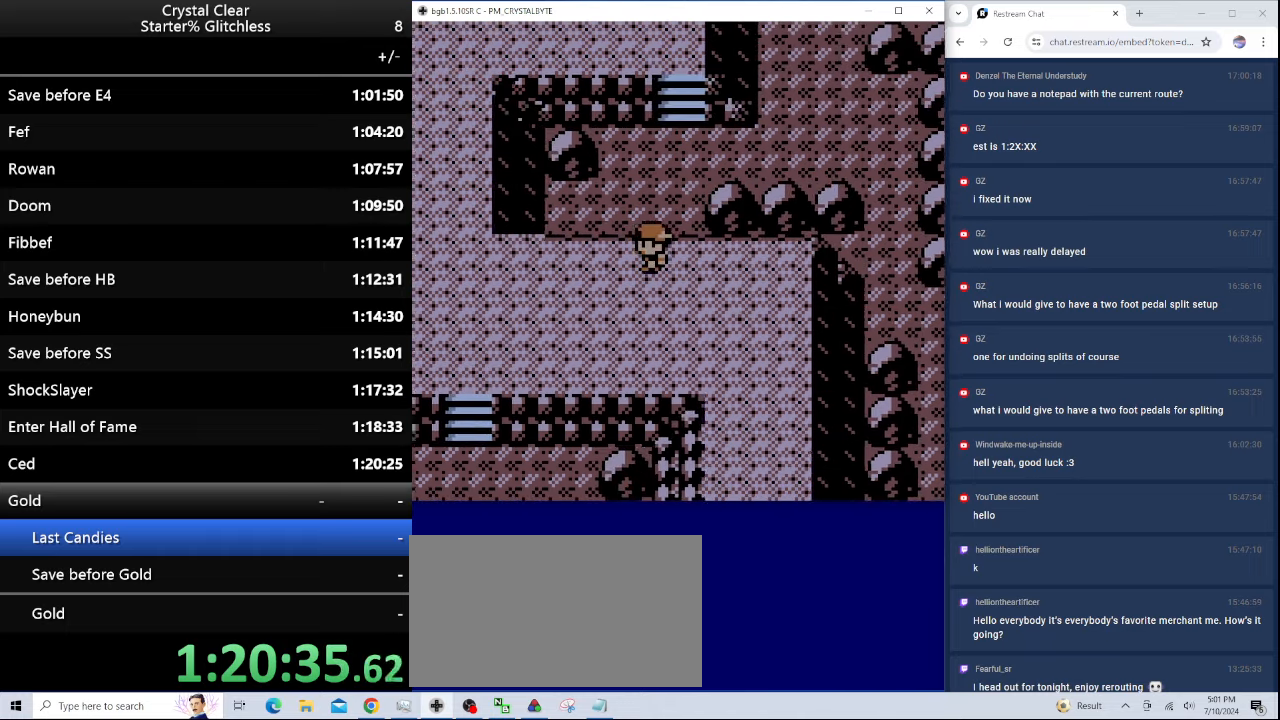
{"keys": ["up"], "events": [[400, "up", "down"], [467, "left", "up"]]}
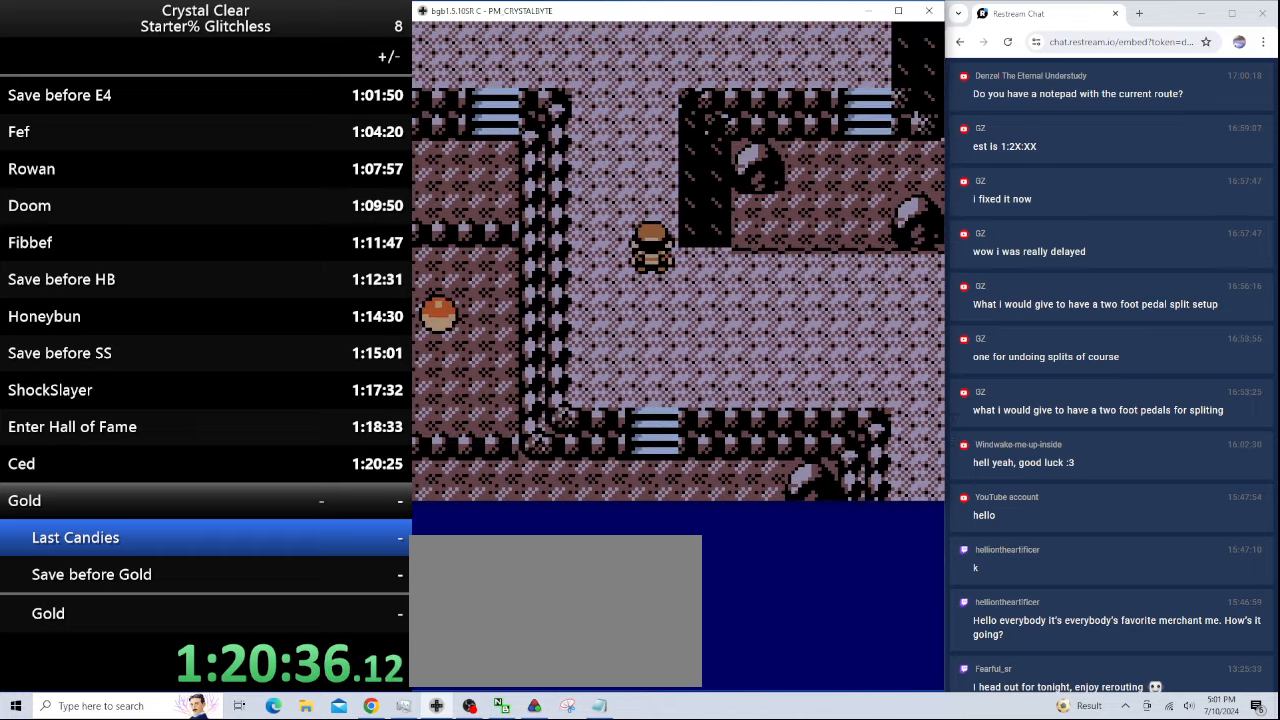
{"keys": ["right"], "events": [[434, "right", "down"], [434, "up", "up"]]}
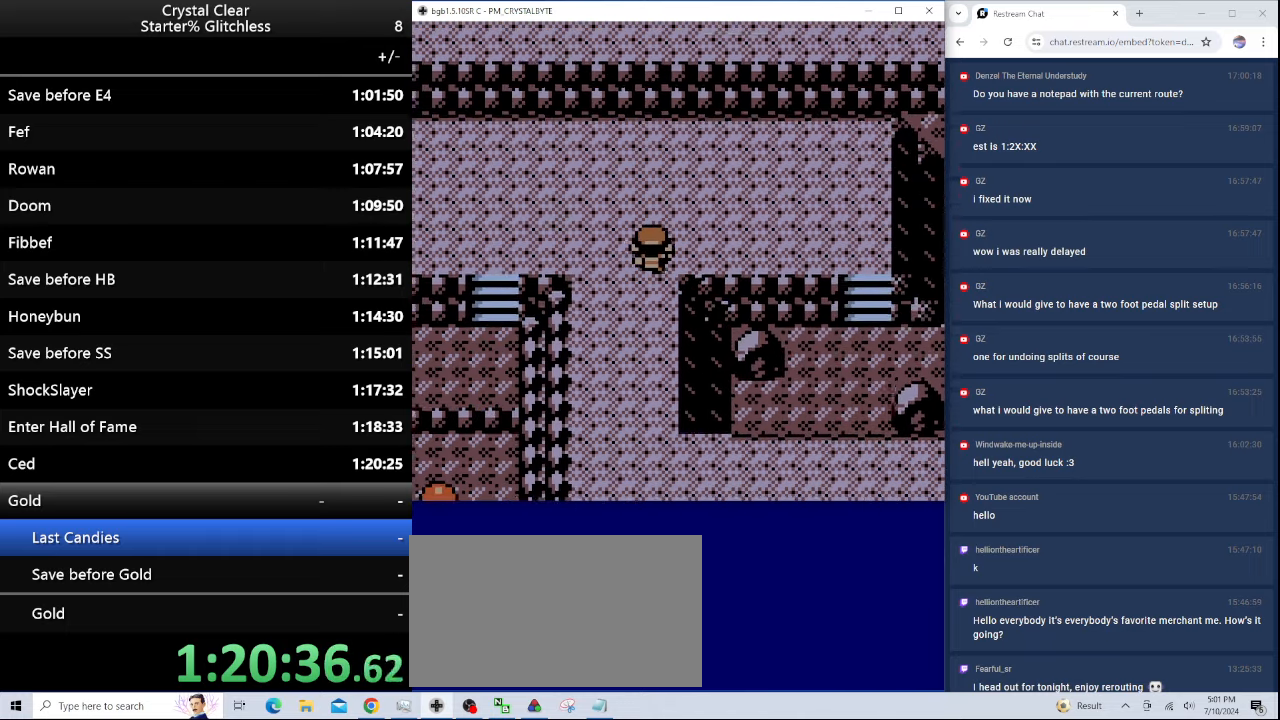
{"keys": ["down", "right"], "events": [[467, "down", "down"]]}
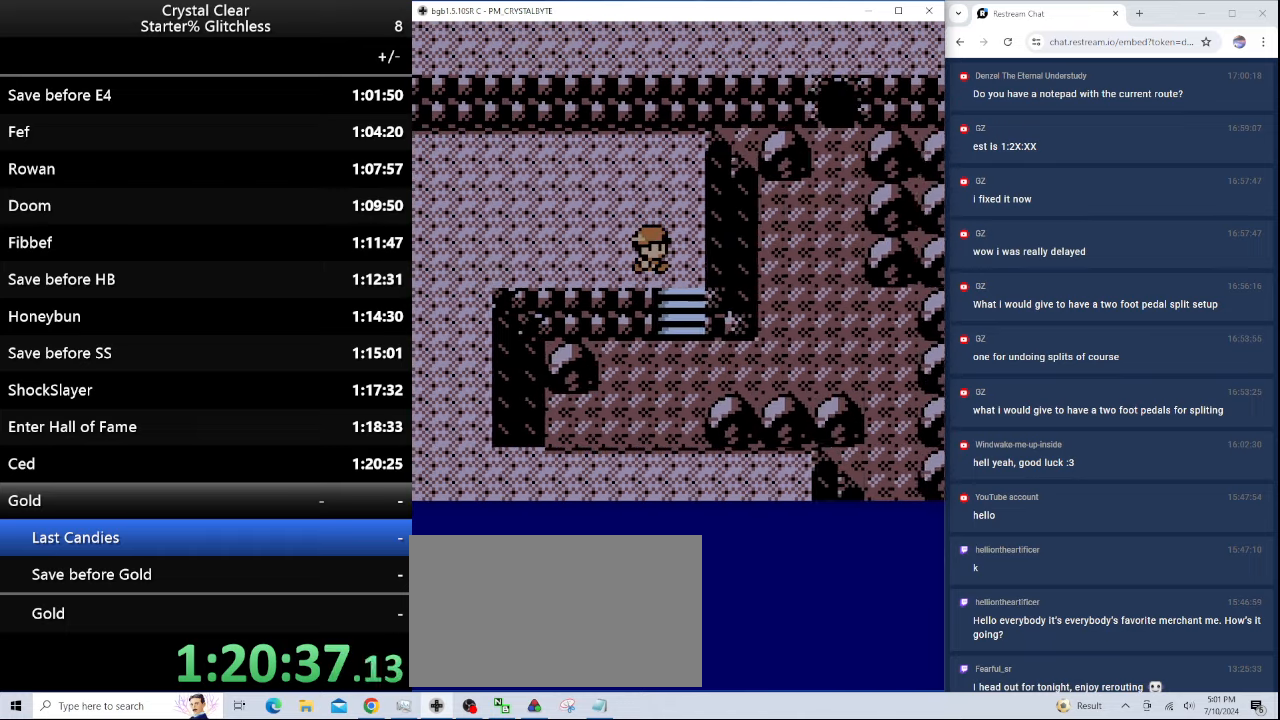
{"keys": ["right"], "events": [[34, "right", "up"], [234, "right", "down"], [267, "down", "up"]]}
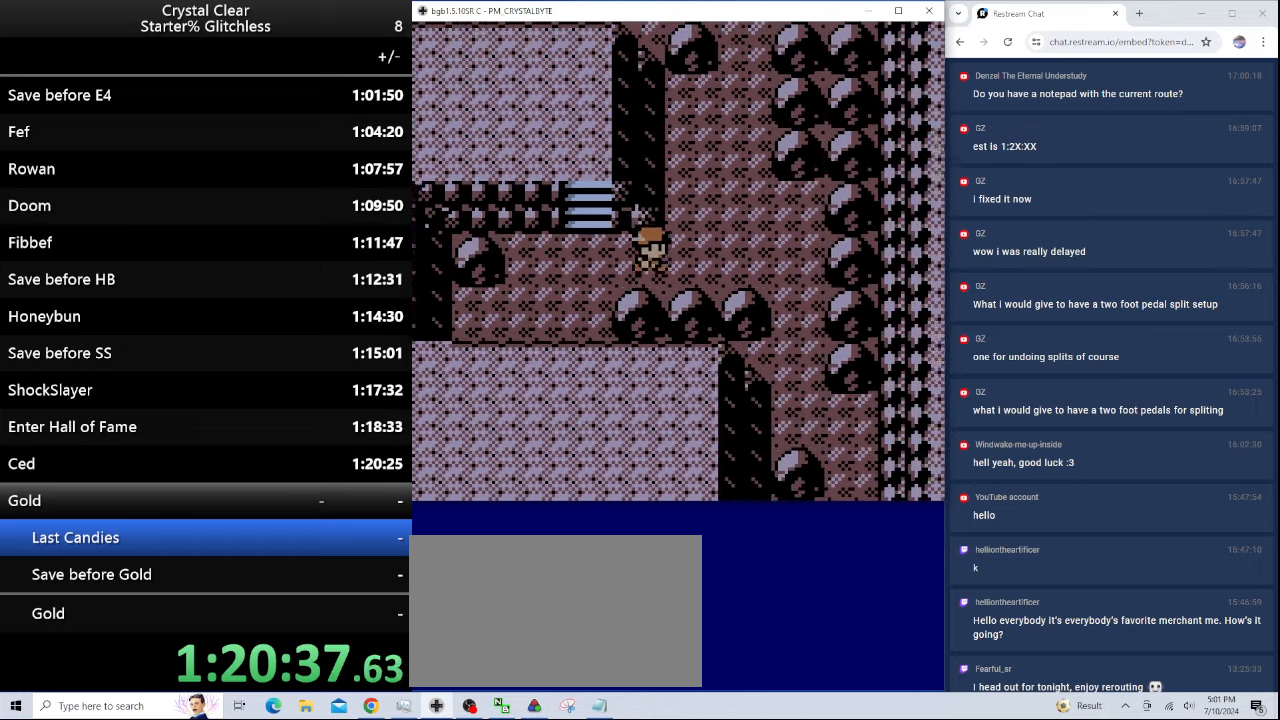
{"keys": ["up"], "events": [[167, "up", "down"], [267, "right", "up"]]}
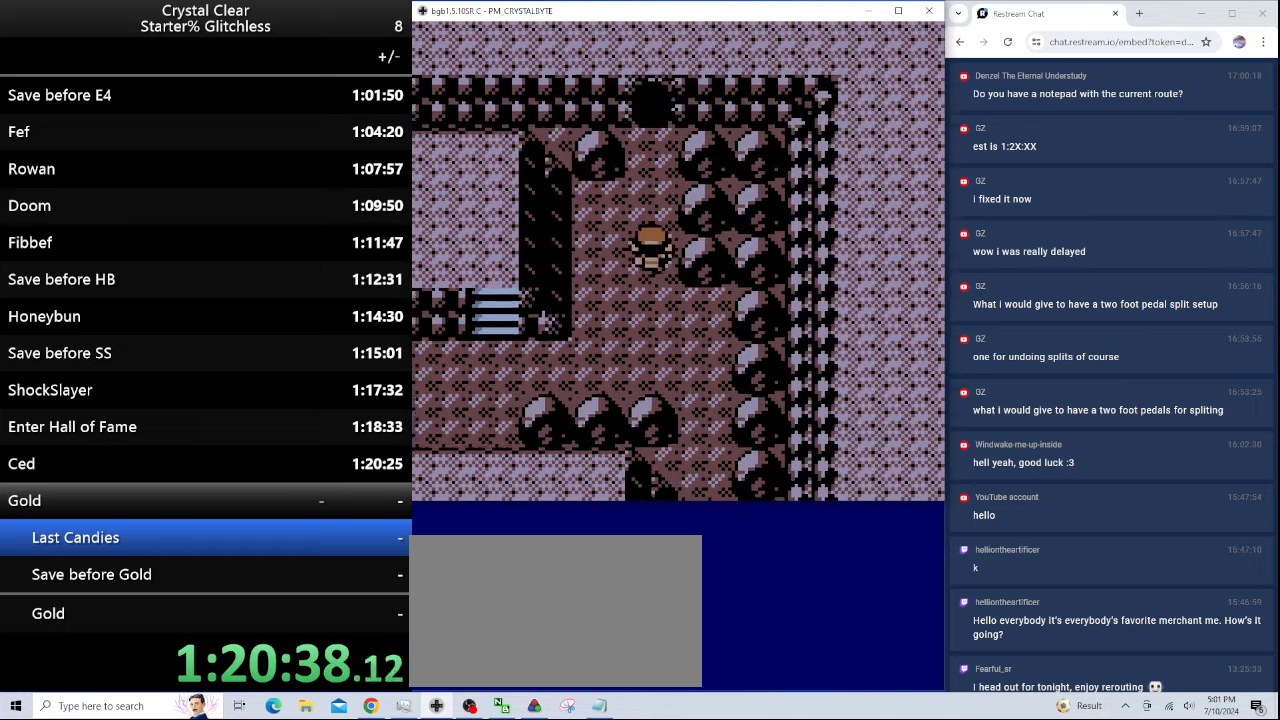
{"keys": [], "events": [[400, "up", "up"]]}
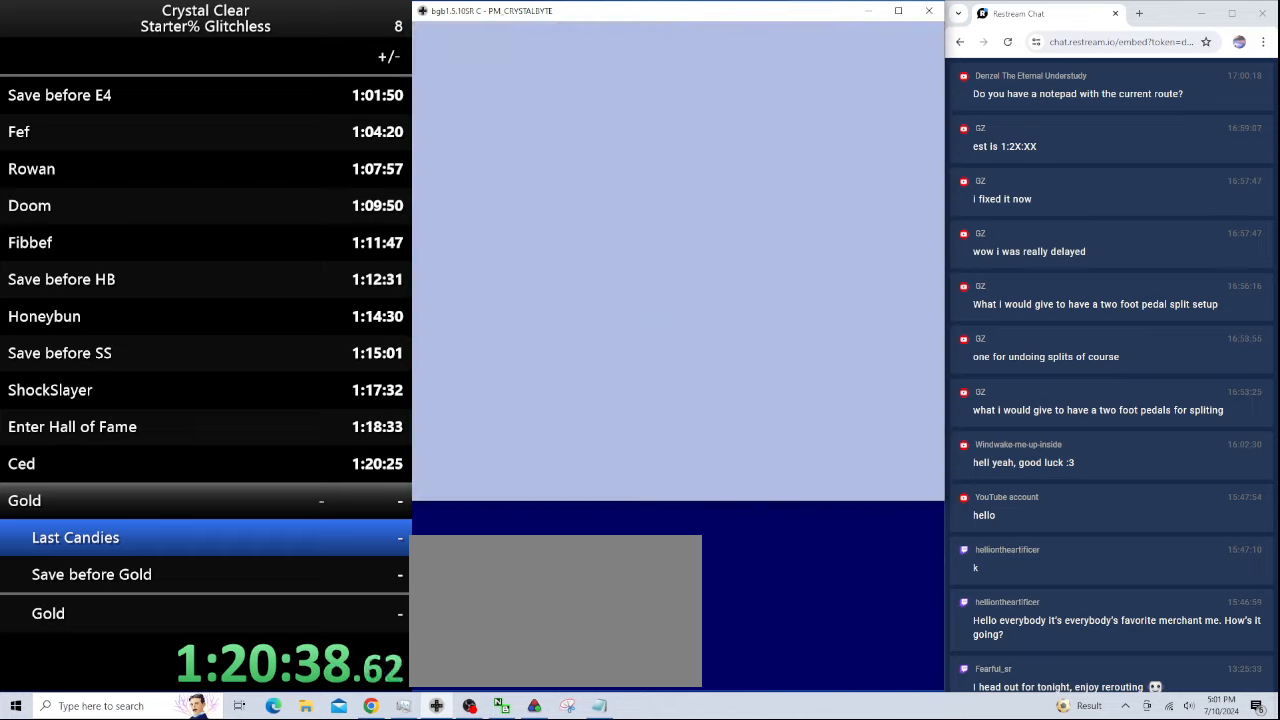
{"keys": ["right"], "events": [[134, "up", "down"], [334, "up", "up"], [500, "right", "down"]]}
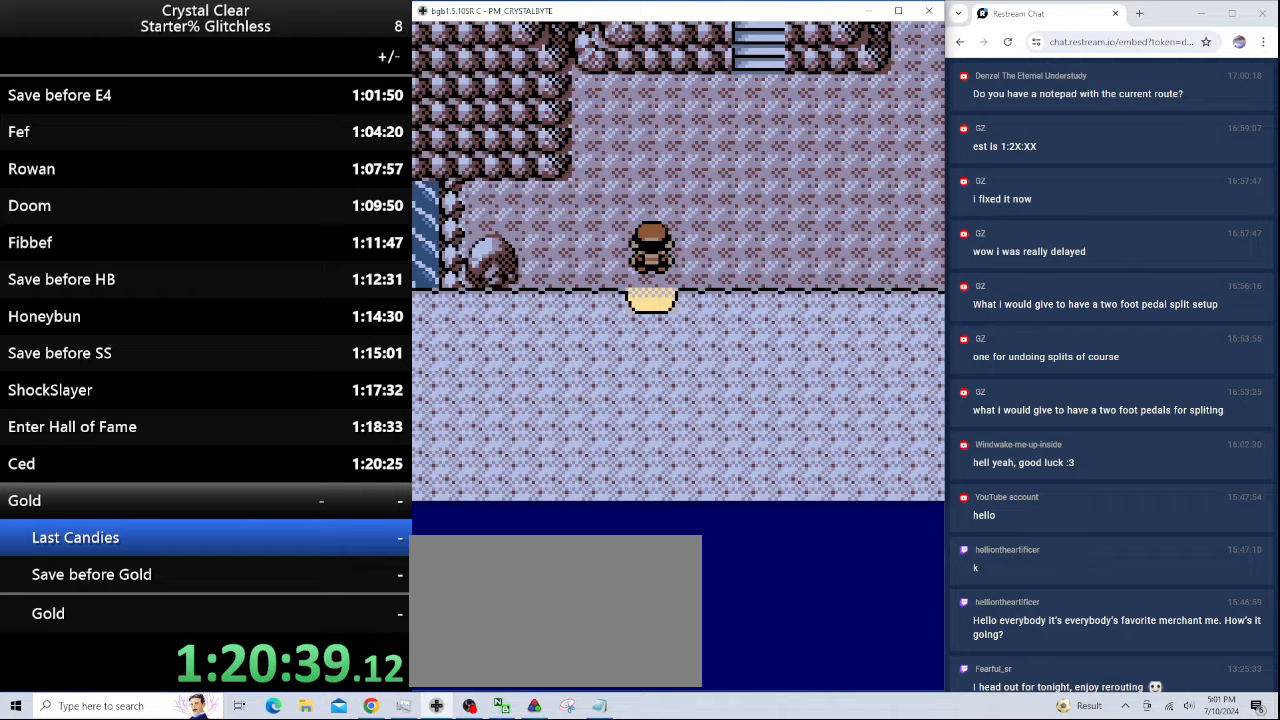
{"keys": ["up"], "events": [[233, "right", "up"], [233, "up", "down"]]}
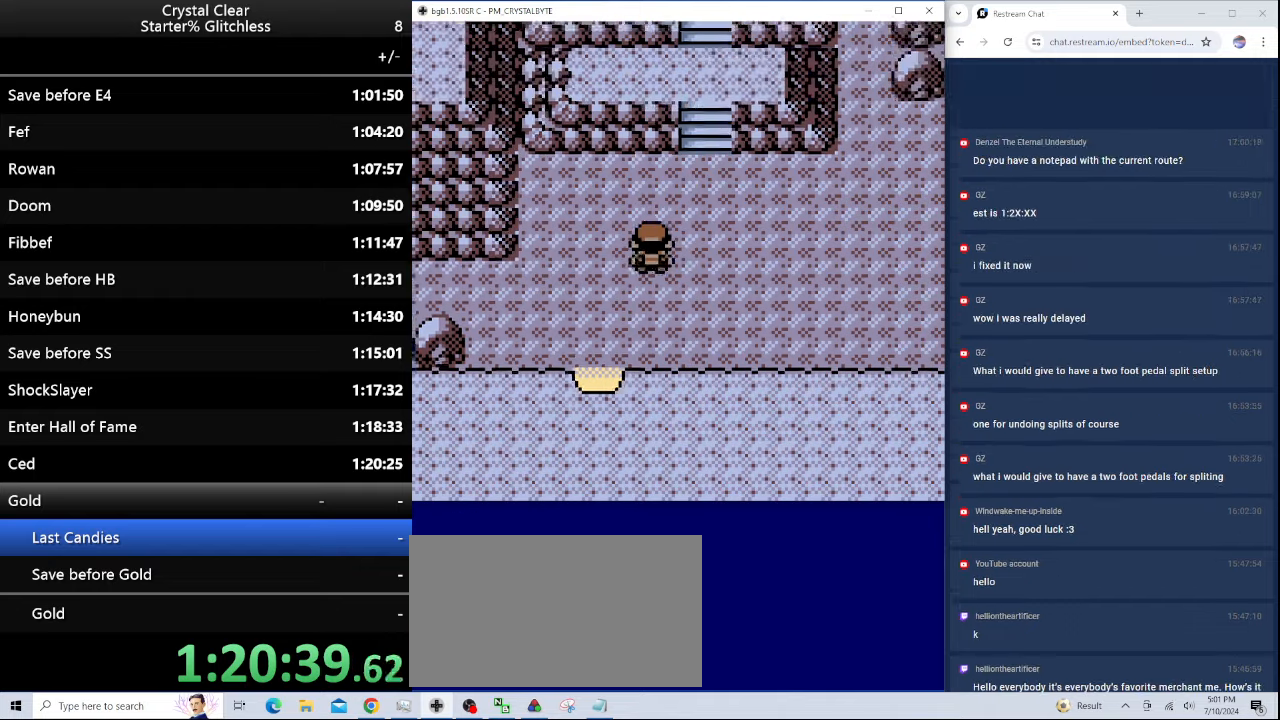
{"keys": ["up"], "events": [[67, "right", "down"], [133, "up", "up"], [300, "up", "down"], [367, "right", "up"]]}
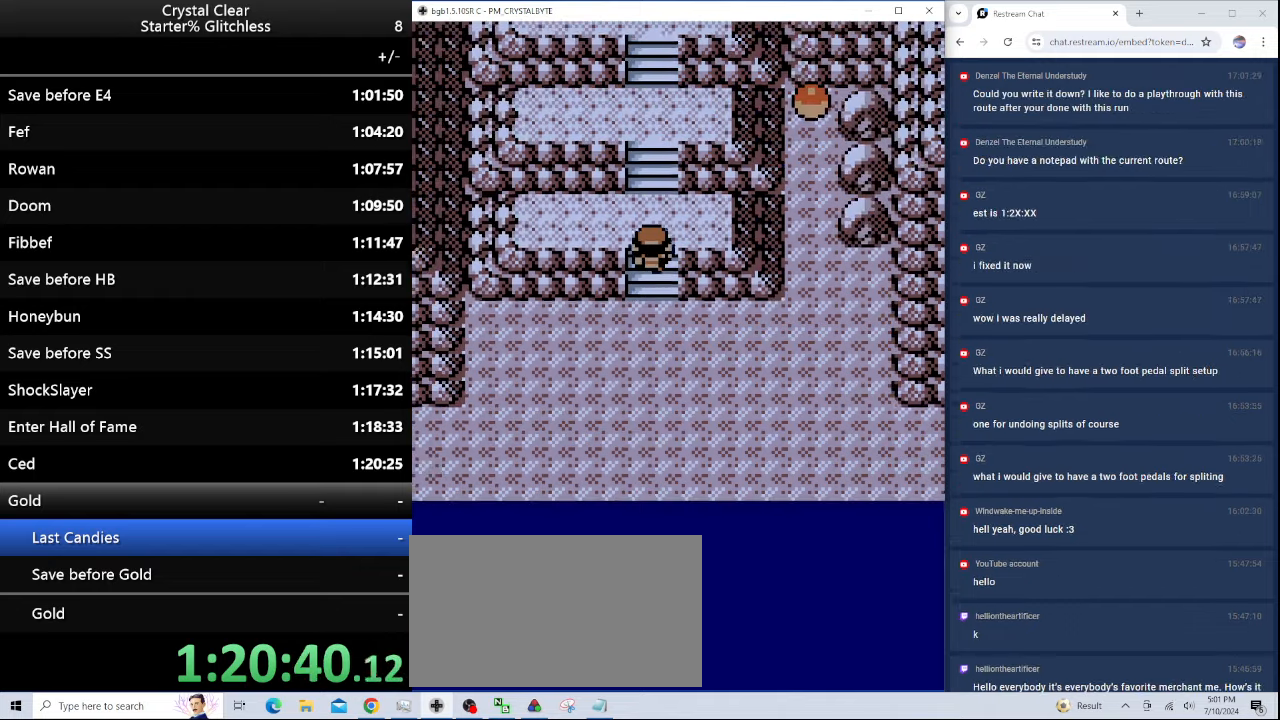
{"keys": ["up"], "events": []}
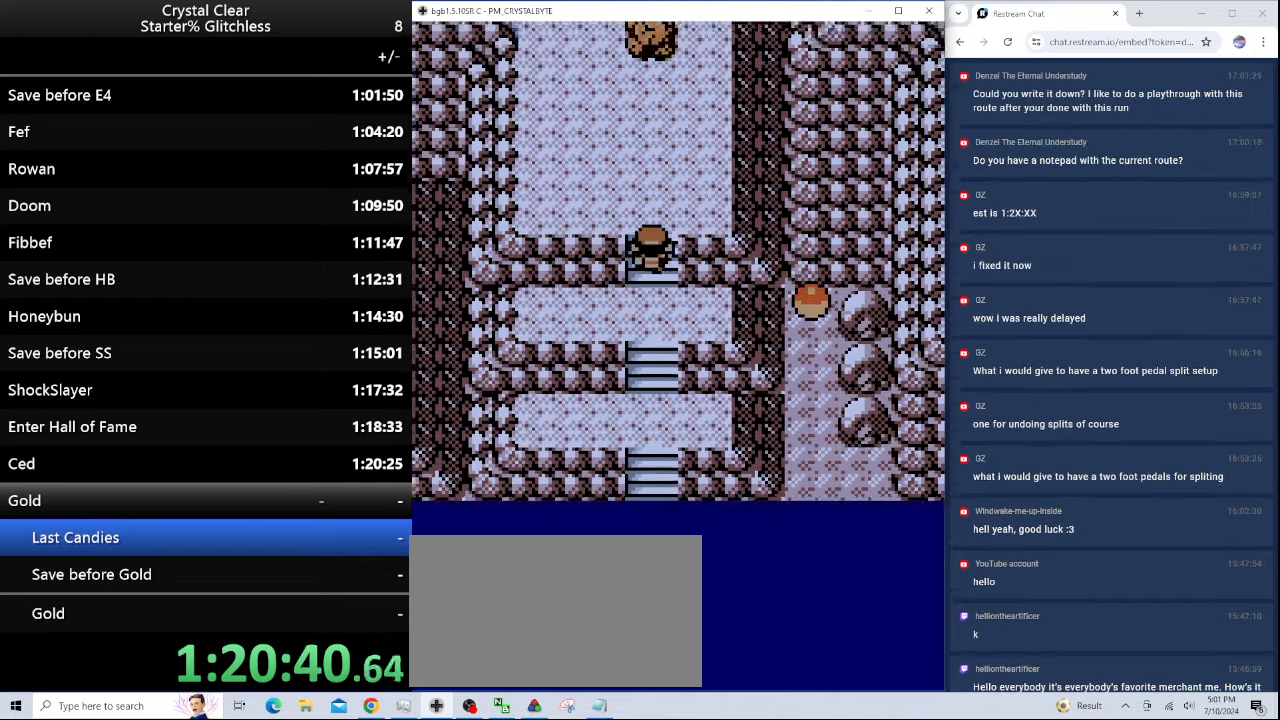
{"keys": ["left"], "events": [[333, "left", "down"], [400, "up", "up"]]}